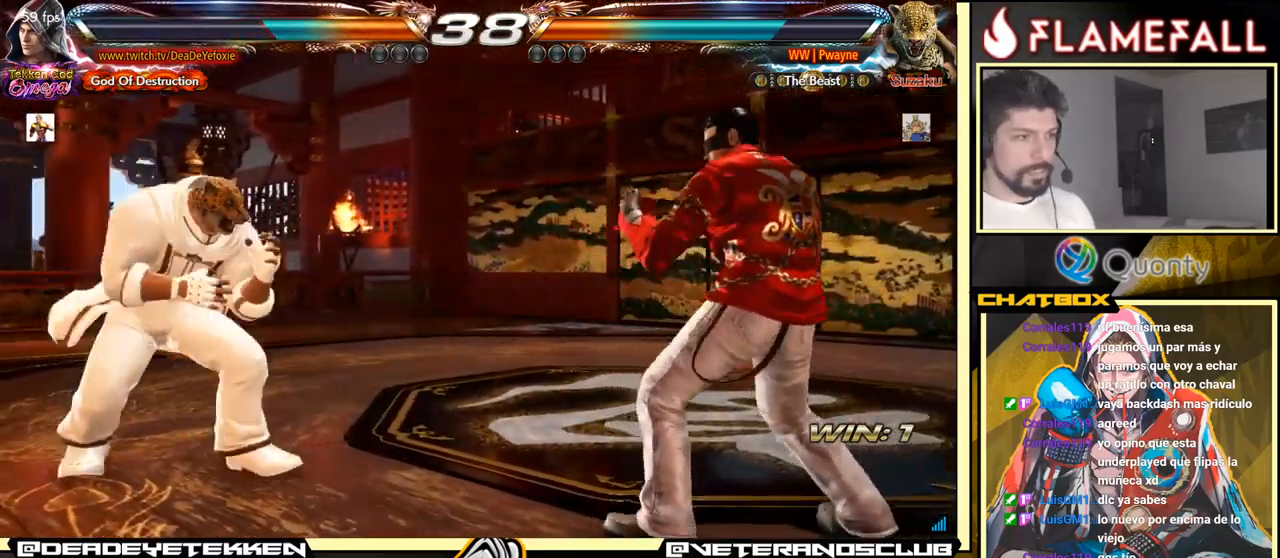
Gameplay with a controller (arcade stick); each line is a JSON object with the inputs held at the frame after it. "events" lists button and stick changes between this image and that frame as [ms after this image, input, new state], when the widget could be followed in between. Not read: L3 R3.
{"buttons": [], "left_stick": "right", "events": [[33, "left_stick", "left"], [83, "X", "down"], [167, "X", "up"], [200, "left_stick", "right"]]}
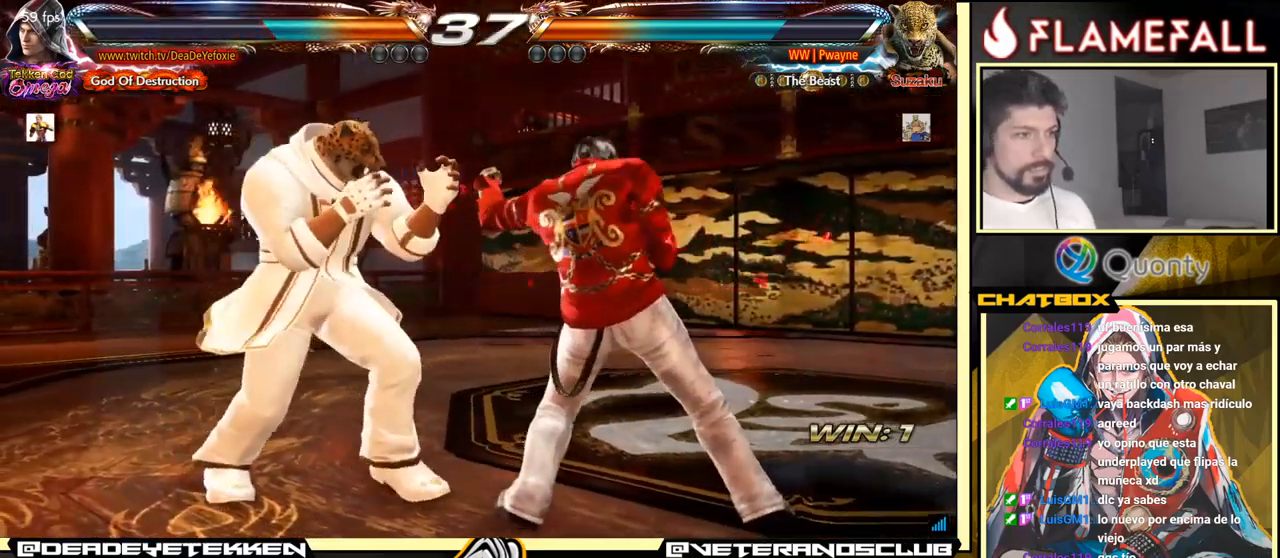
{"buttons": [], "left_stick": "right", "events": []}
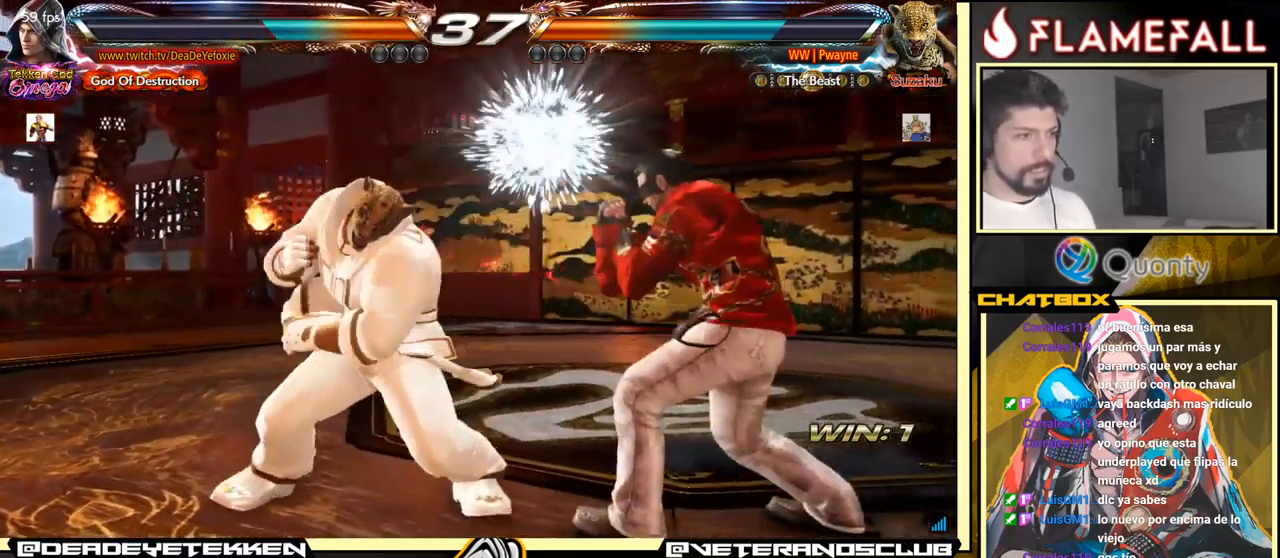
{"buttons": [], "left_stick": "left", "events": [[233, "X", "down"], [317, "X", "up"], [333, "Y", "down"], [400, "Y", "up"], [400, "left_stick", "up-left"], [450, "left_stick", "left"]]}
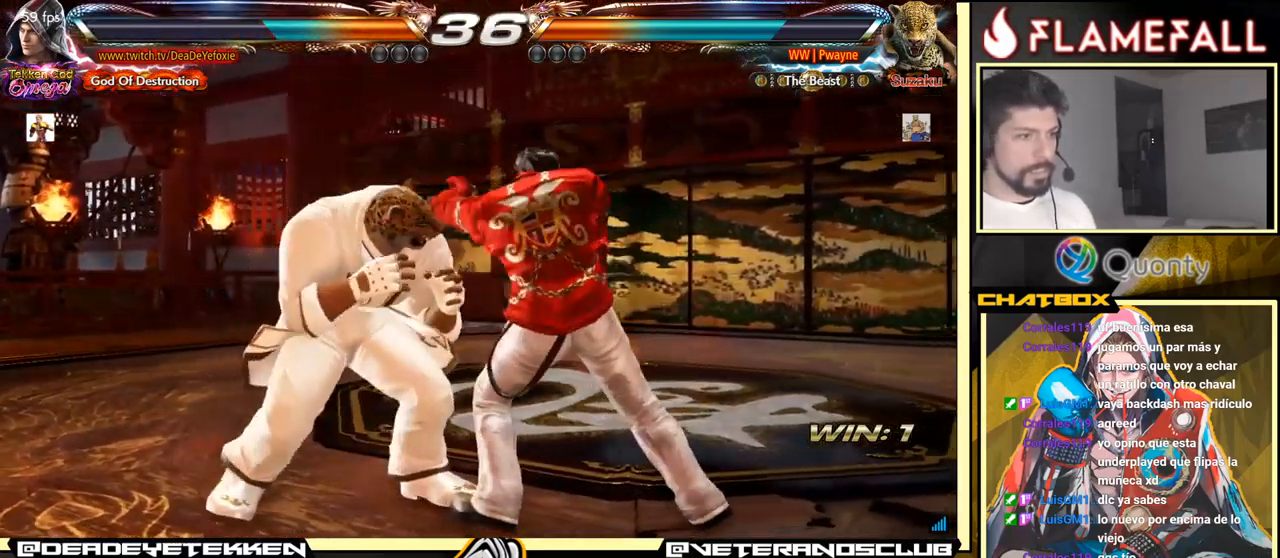
{"buttons": [], "left_stick": "center", "events": [[400, "left_stick", "center"]]}
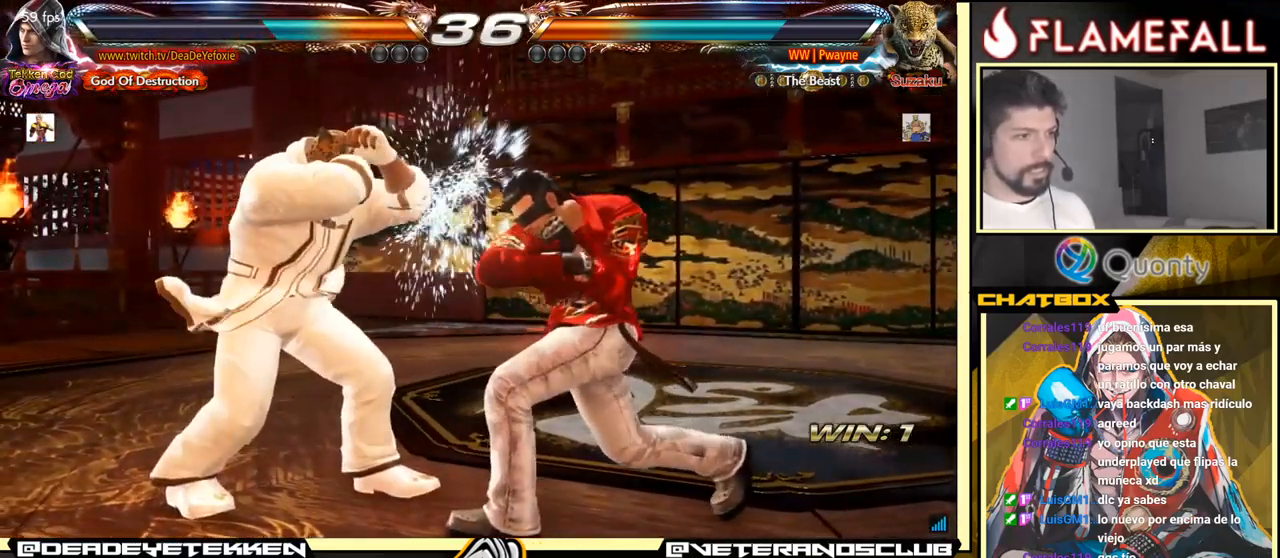
{"buttons": [], "left_stick": "right", "events": [[83, "Y", "down"], [117, "Y", "up"], [233, "left_stick", "right"]]}
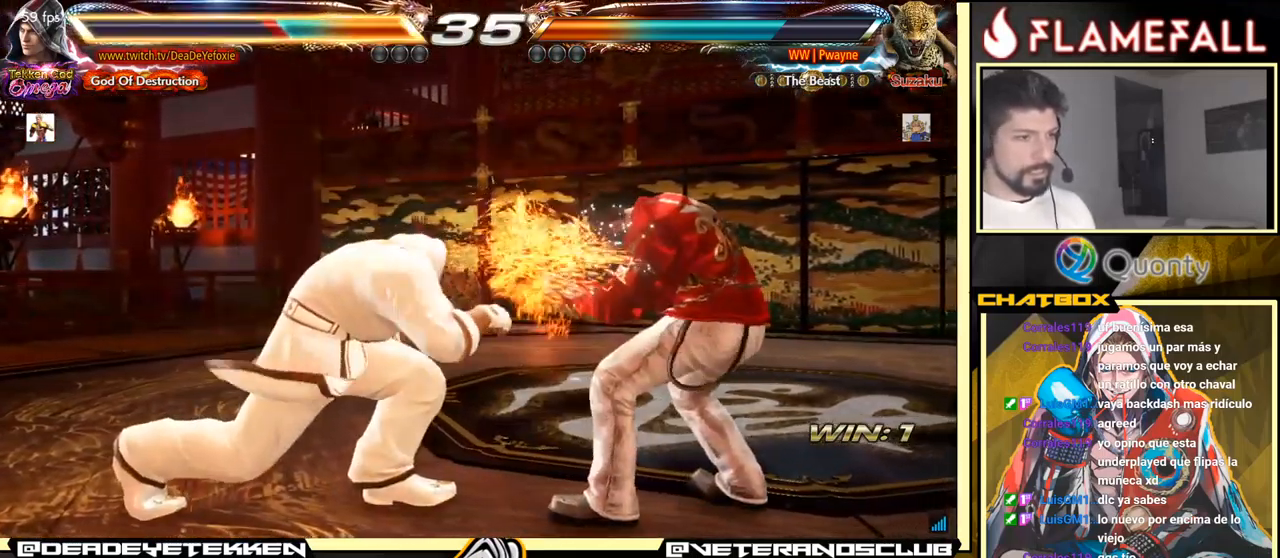
{"buttons": [], "left_stick": "right", "events": [[67, "left_stick", "center"], [233, "left_stick", "right"], [283, "left_stick", "center"], [350, "left_stick", "right"]]}
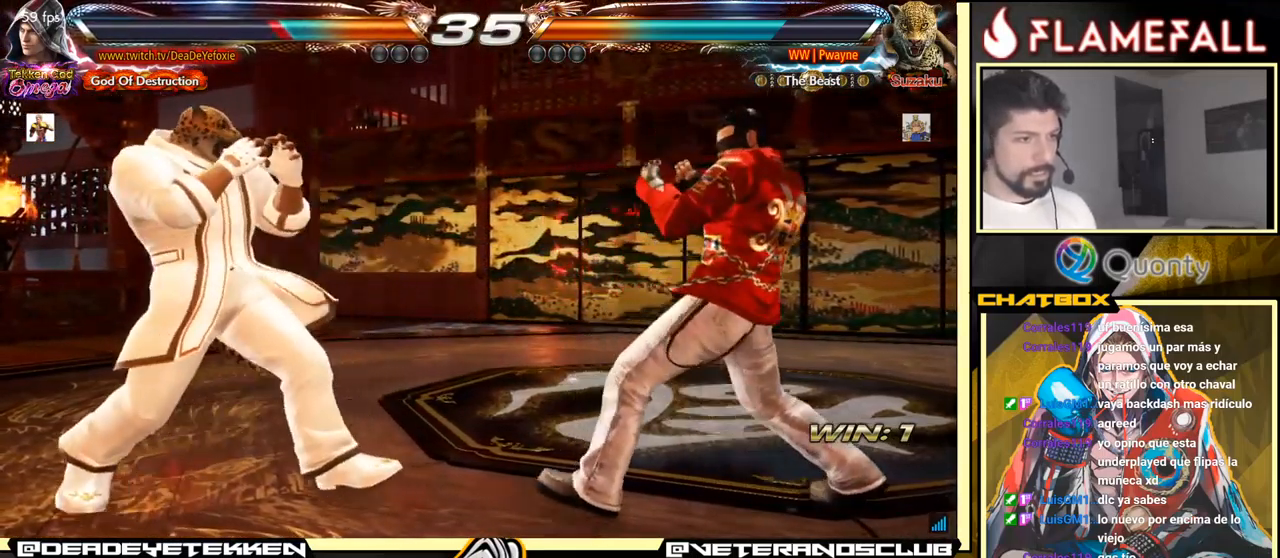
{"buttons": [], "left_stick": "down-right", "events": [[33, "left_stick", "down-right"], [183, "left_stick", "center"], [250, "left_stick", "right"], [433, "left_stick", "down-right"]]}
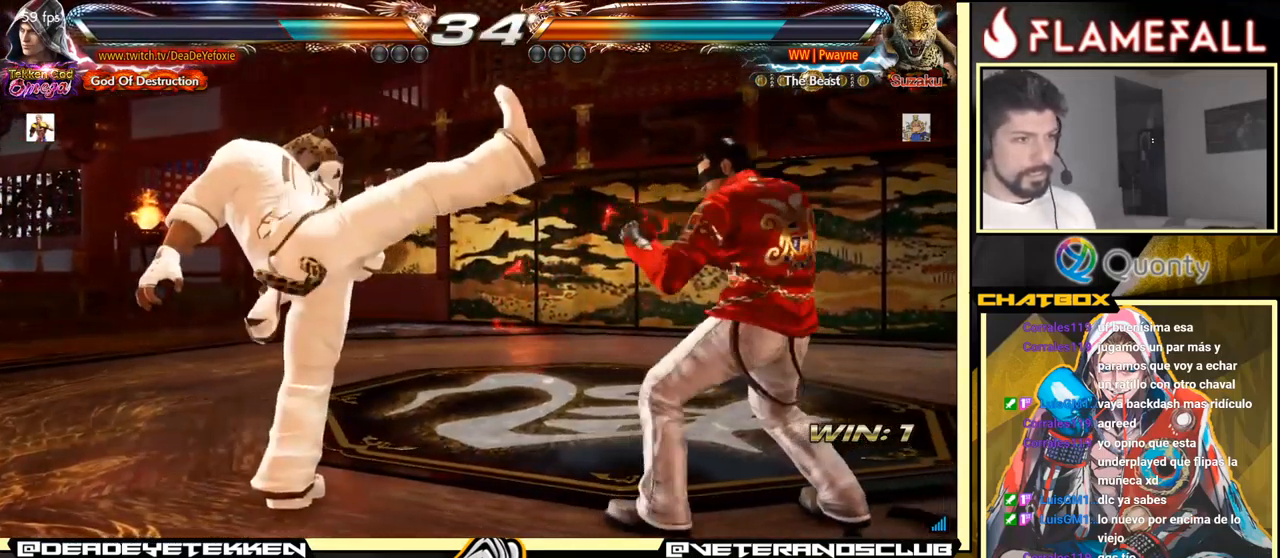
{"buttons": ["Y"], "left_stick": "center", "events": [[150, "X", "down"], [150, "left_stick", "center"], [200, "X", "up"], [483, "Y", "down"]]}
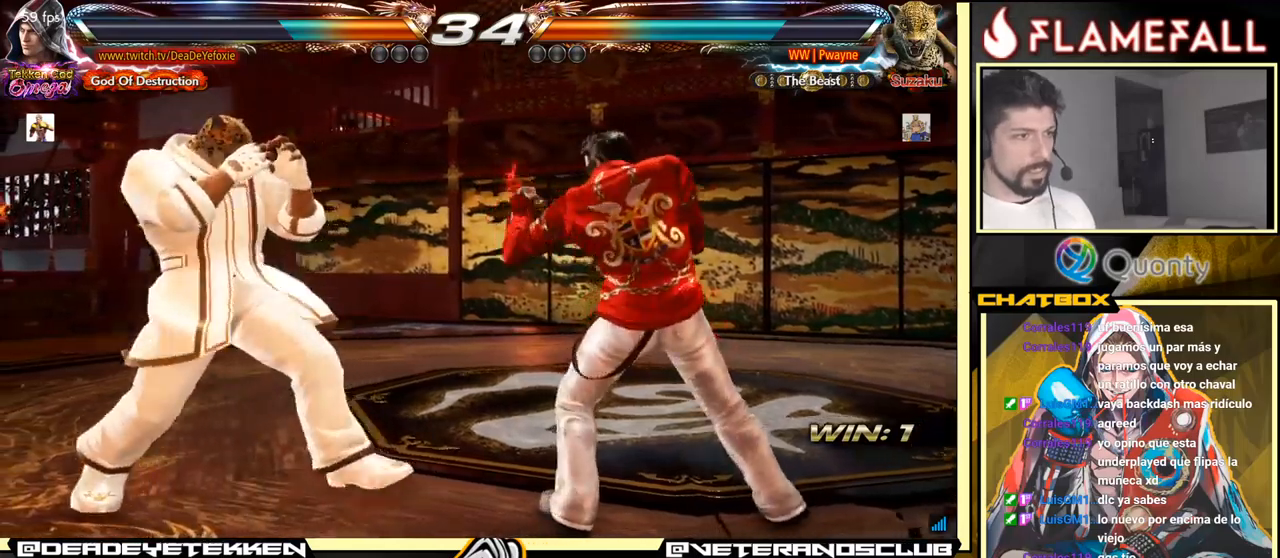
{"buttons": [], "left_stick": "center", "events": [[34, "left_stick", "right"], [100, "Y", "up"], [250, "left_stick", "center"]]}
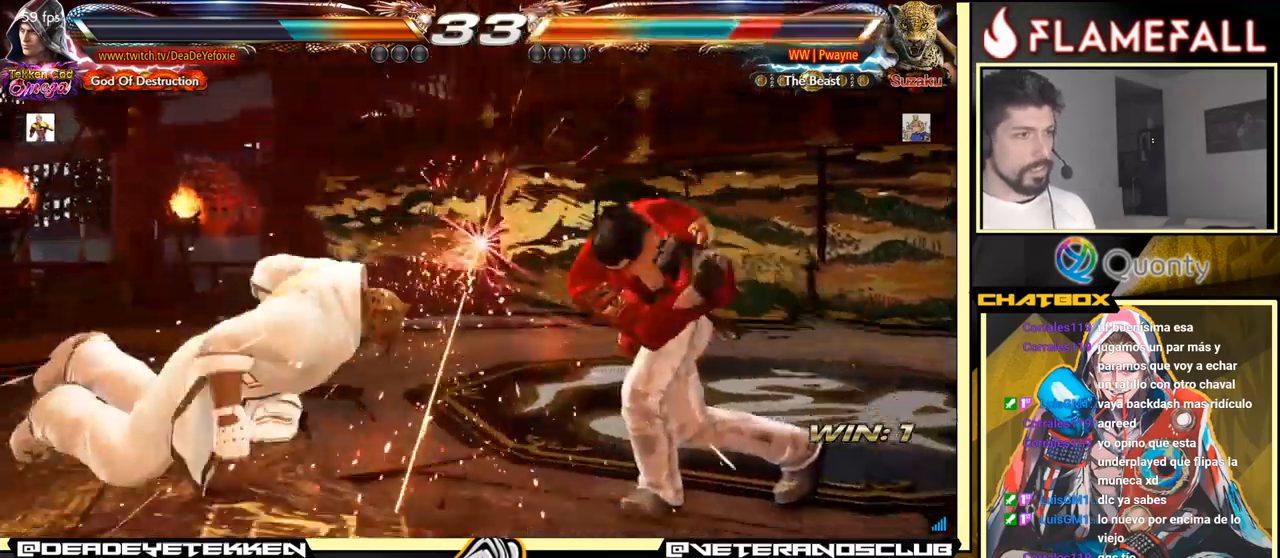
{"buttons": [], "left_stick": "down-right", "events": [[167, "left_stick", "down-right"], [200, "Y", "down"], [267, "Y", "up"], [300, "Y", "down"], [467, "Y", "up"]]}
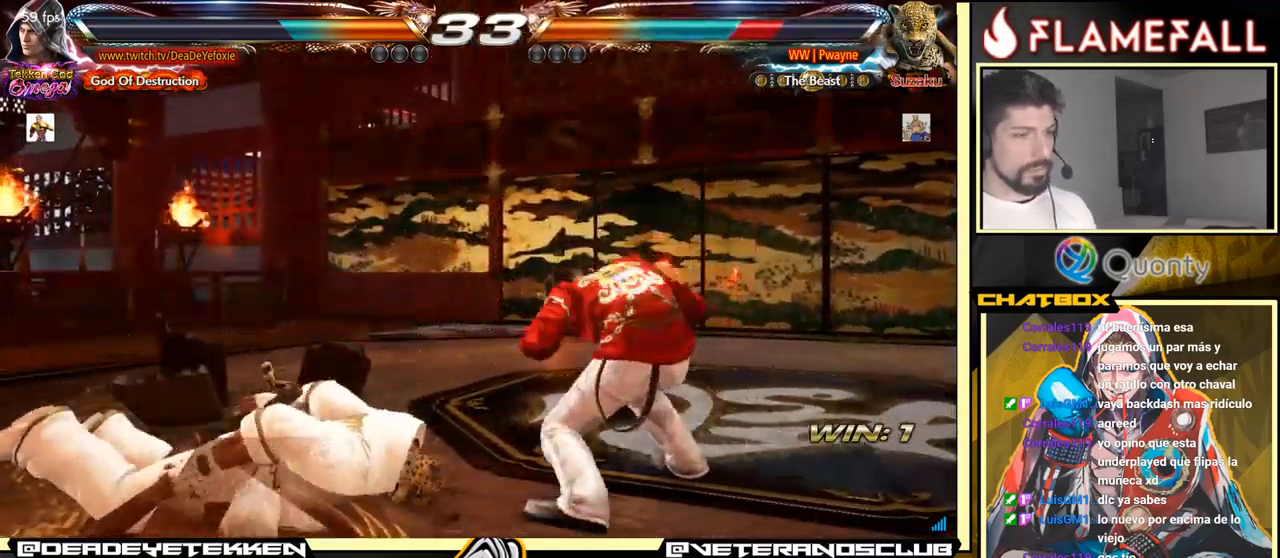
{"buttons": [], "left_stick": "center", "events": [[300, "left_stick", "center"]]}
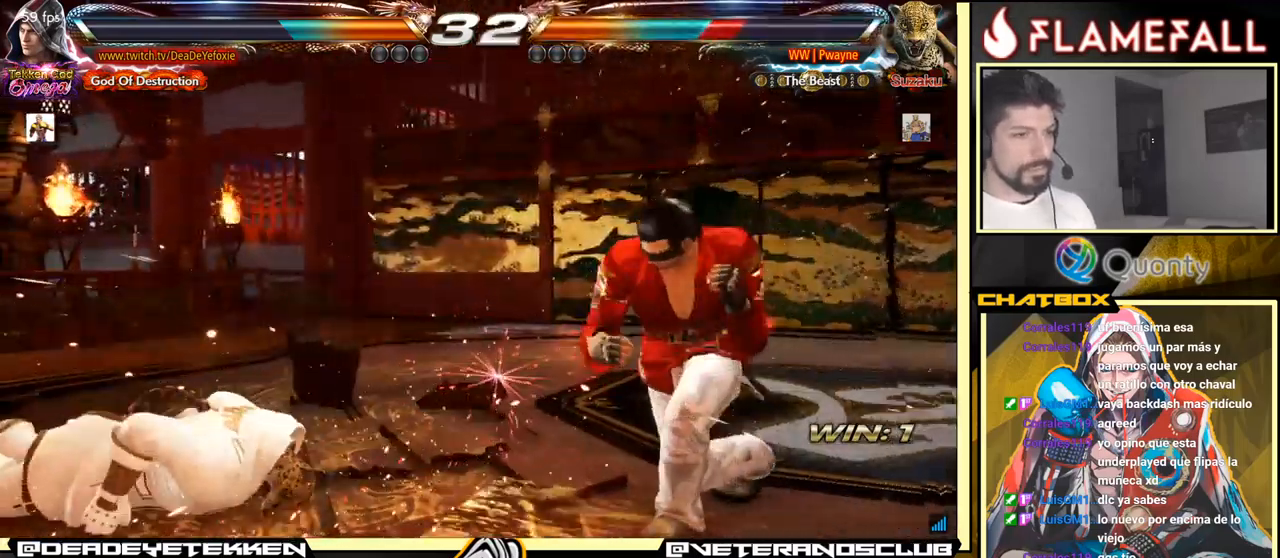
{"buttons": [], "left_stick": "down-left", "events": [[50, "left_stick", "left"], [134, "left_stick", "center"], [234, "left_stick", "left"], [467, "left_stick", "down-left"]]}
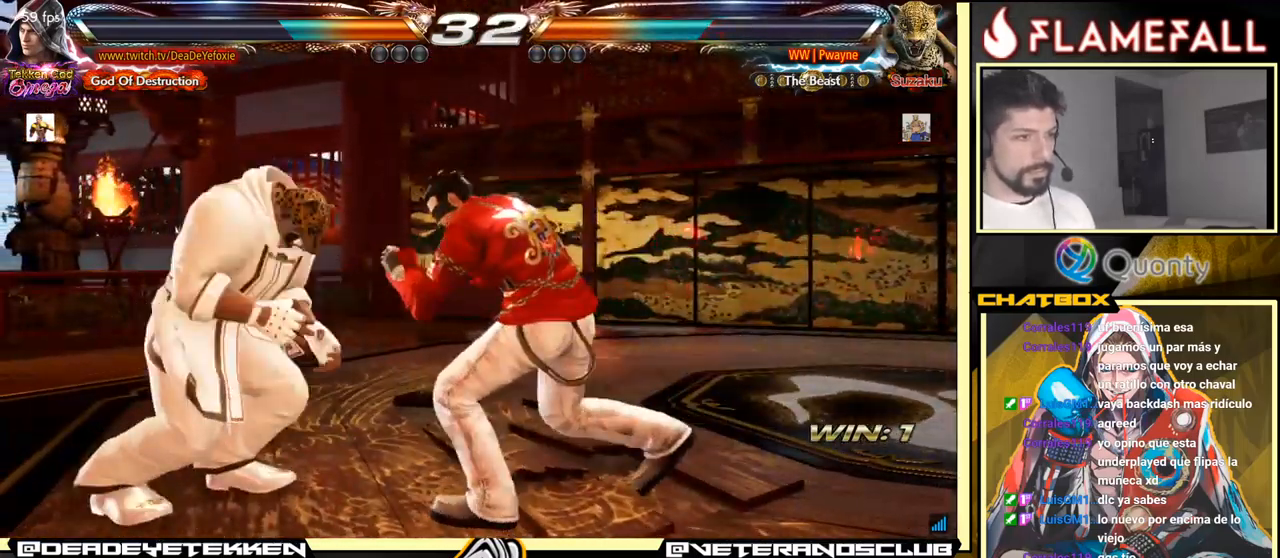
{"buttons": [], "left_stick": "right", "events": [[100, "left_stick", "left"], [217, "left_stick", "right"]]}
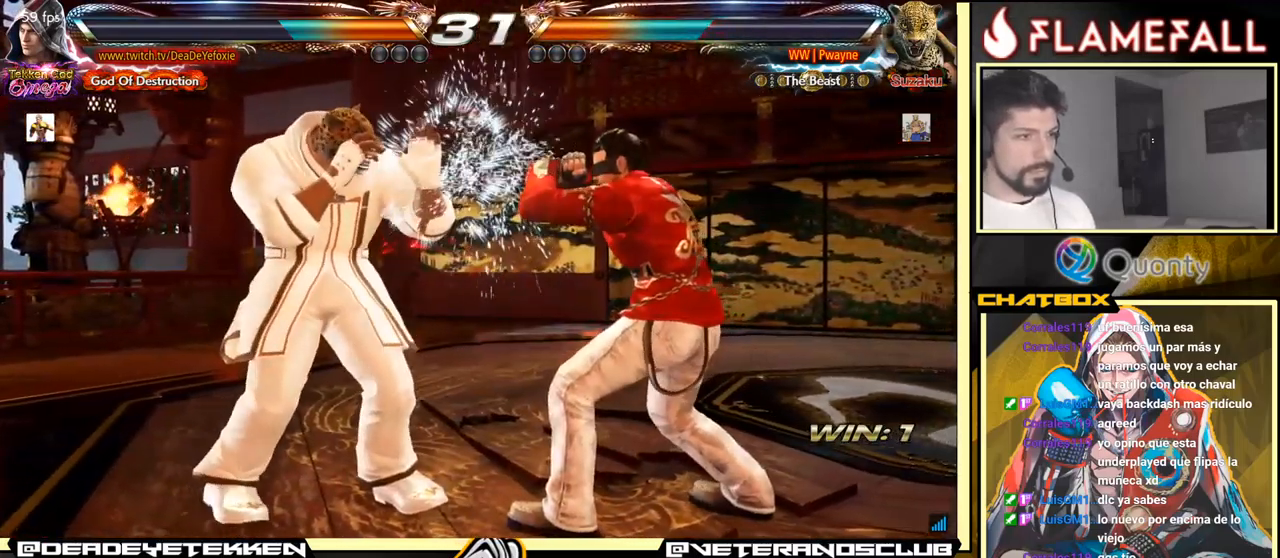
{"buttons": [], "left_stick": "right", "events": [[167, "left_stick", "center"], [250, "left_stick", "right"], [317, "left_stick", "center"], [384, "left_stick", "right"]]}
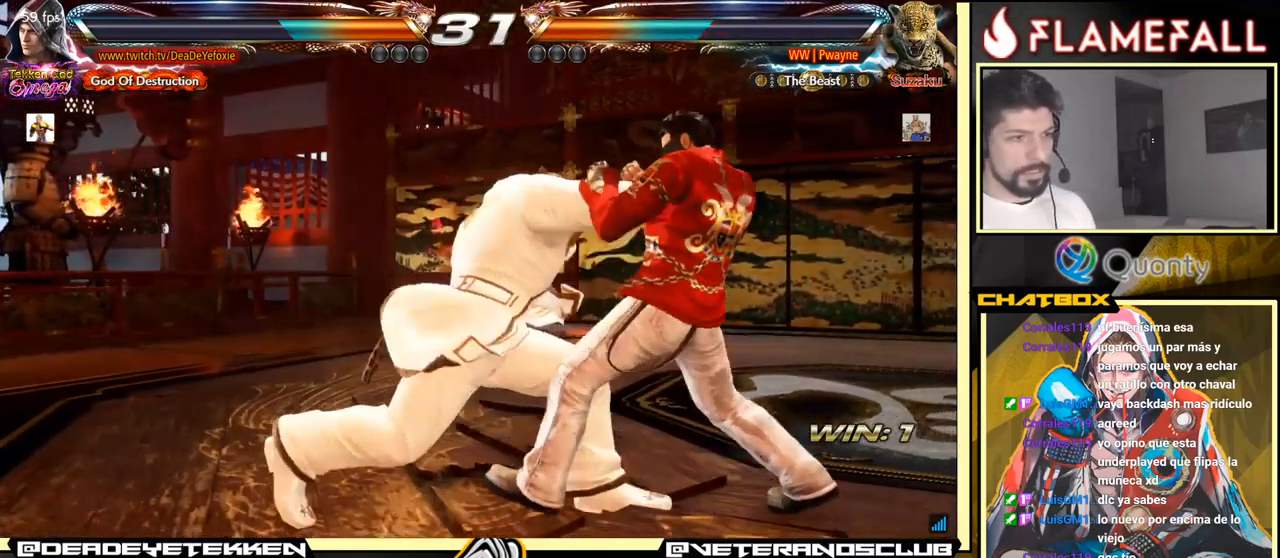
{"buttons": ["X"], "left_stick": "right", "events": [[467, "X", "down"]]}
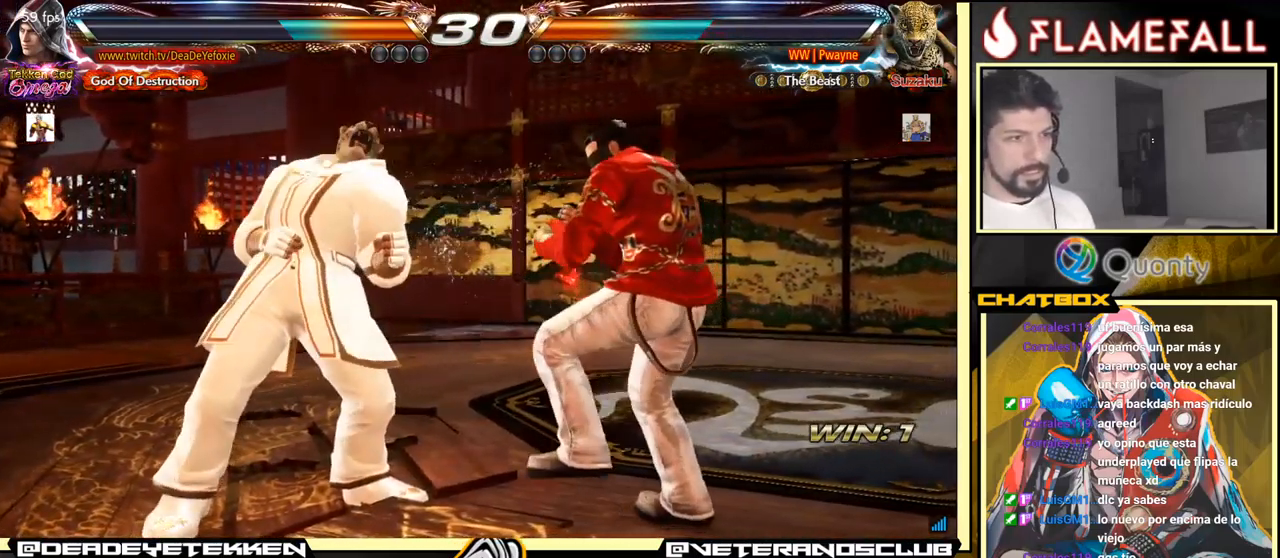
{"buttons": [], "left_stick": "left", "events": [[17, "left_stick", "center"], [34, "X", "up"], [34, "Y", "down"], [84, "Y", "up"], [84, "left_stick", "left"], [134, "Y", "down"], [167, "Y", "up"]]}
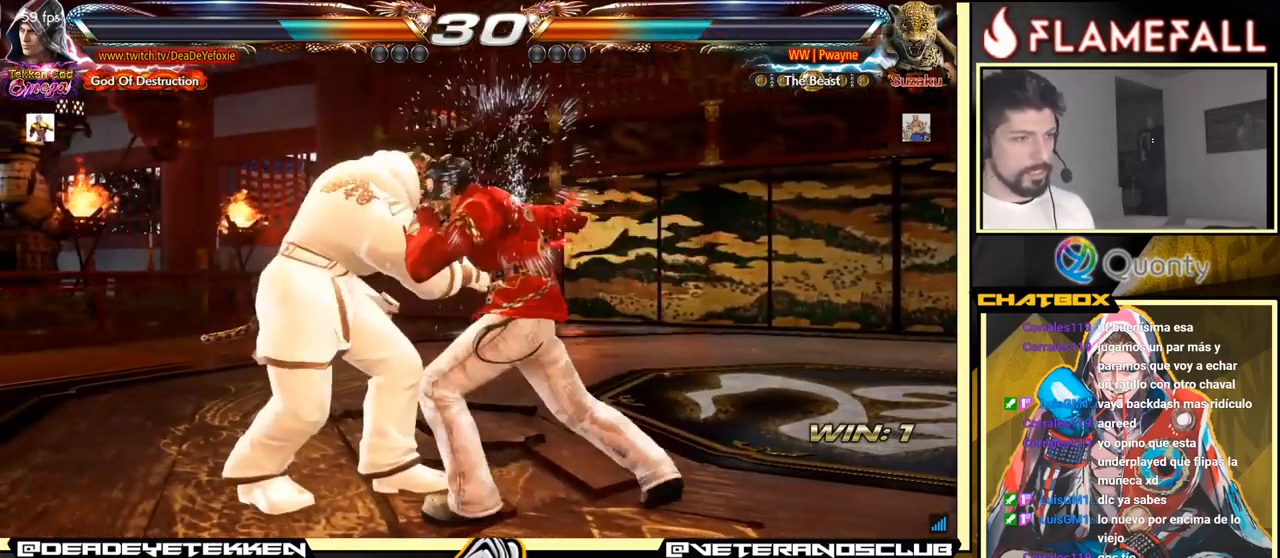
{"buttons": [], "left_stick": "right", "events": [[167, "left_stick", "center"], [284, "Y", "down"], [367, "Y", "up"], [500, "left_stick", "right"]]}
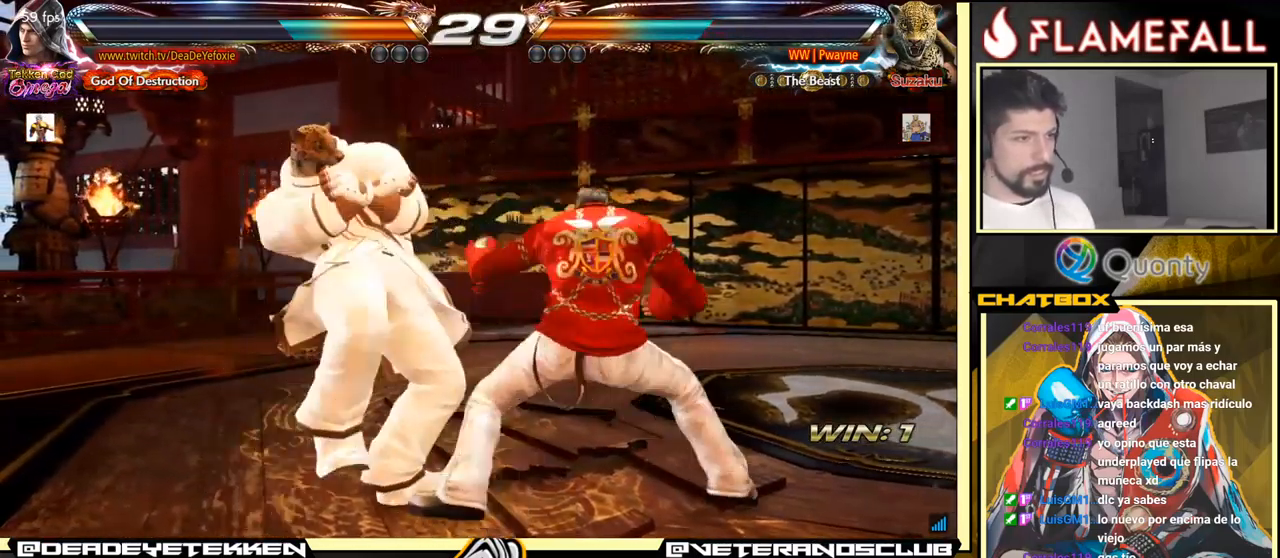
{"buttons": [], "left_stick": "center", "events": [[467, "left_stick", "center"]]}
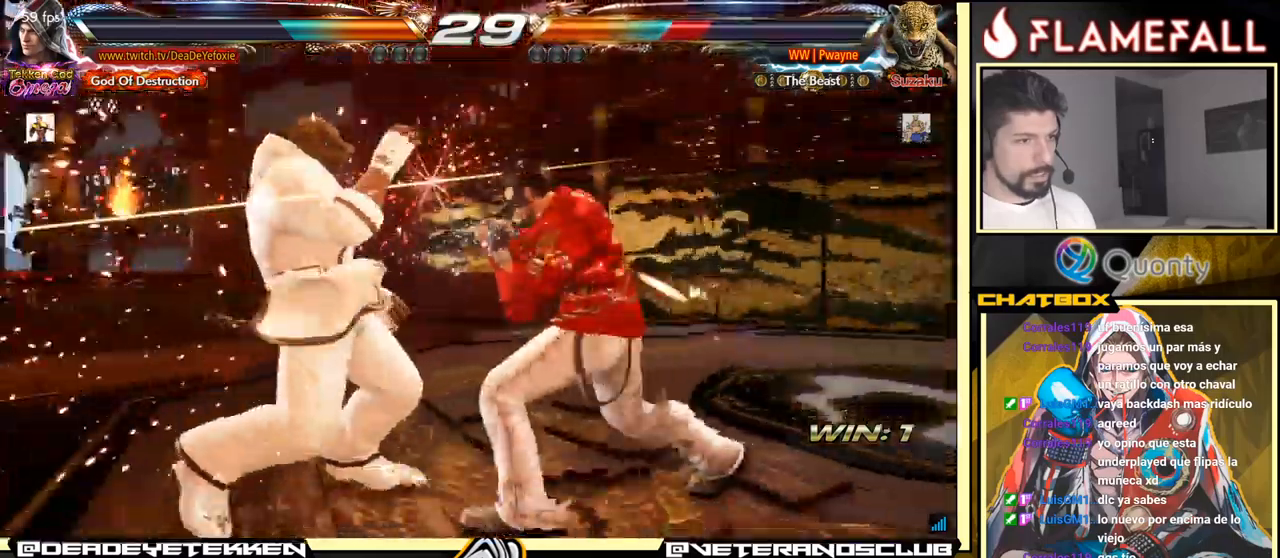
{"buttons": ["X"], "left_stick": "left", "events": [[66, "left_stick", "left"], [116, "A", "down"], [216, "A", "up"], [216, "X", "down"]]}
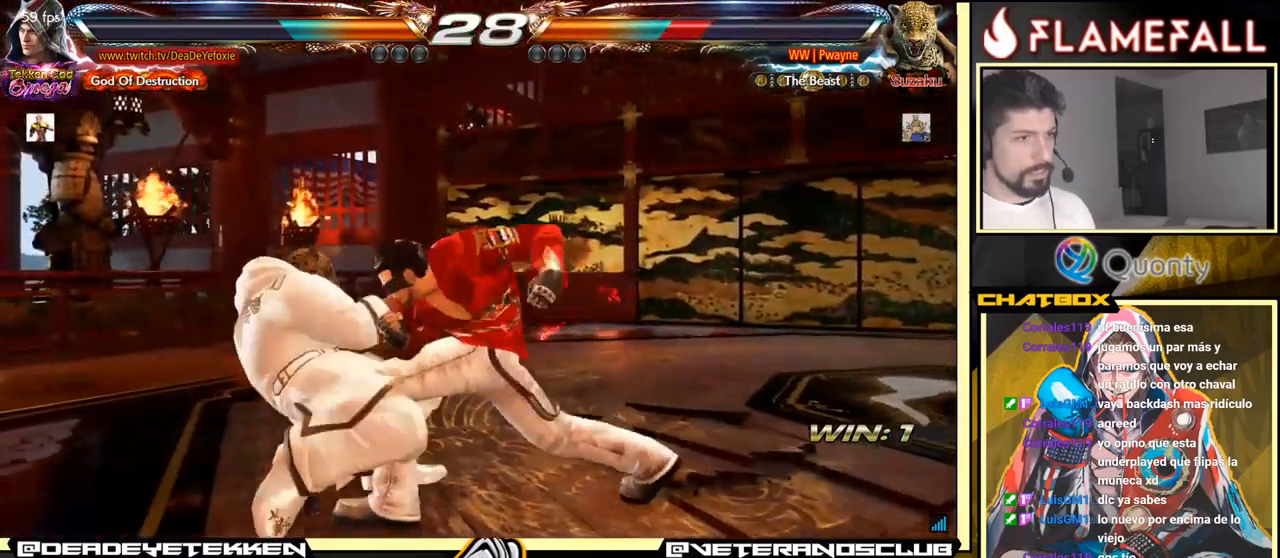
{"buttons": [], "left_stick": "down-left", "events": [[16, "left_stick", "center"], [83, "X", "up"], [433, "left_stick", "down-left"]]}
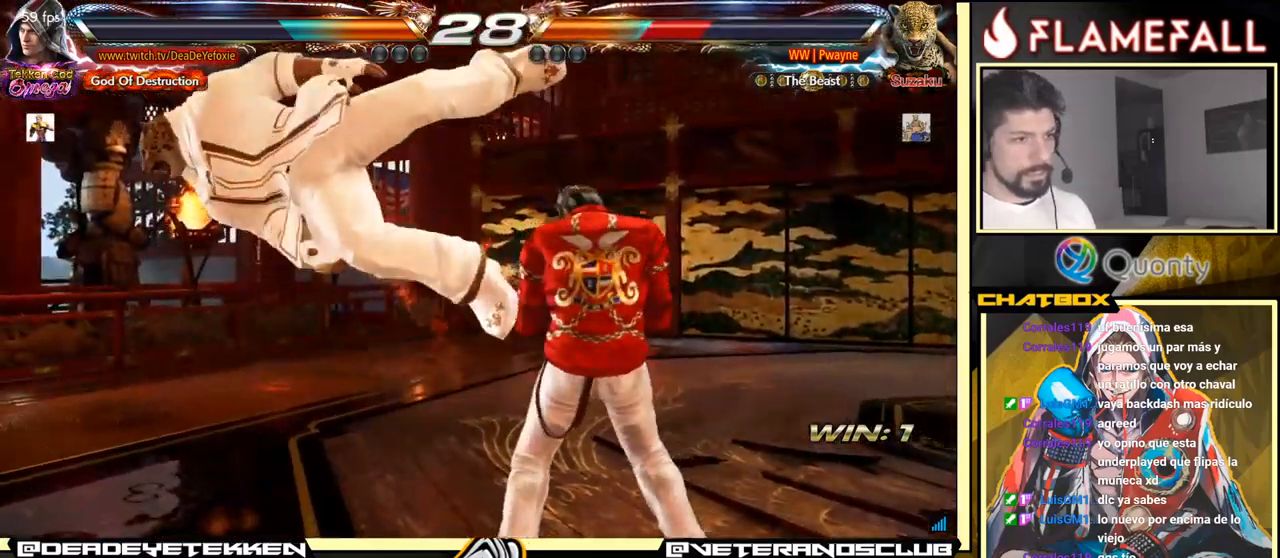
{"buttons": [], "left_stick": "right", "events": [[16, "X", "down"], [83, "X", "up"], [133, "Y", "down"], [133, "left_stick", "right"], [200, "X", "down"], [200, "Y", "up"], [266, "X", "up"], [316, "X", "down"], [383, "X", "up"]]}
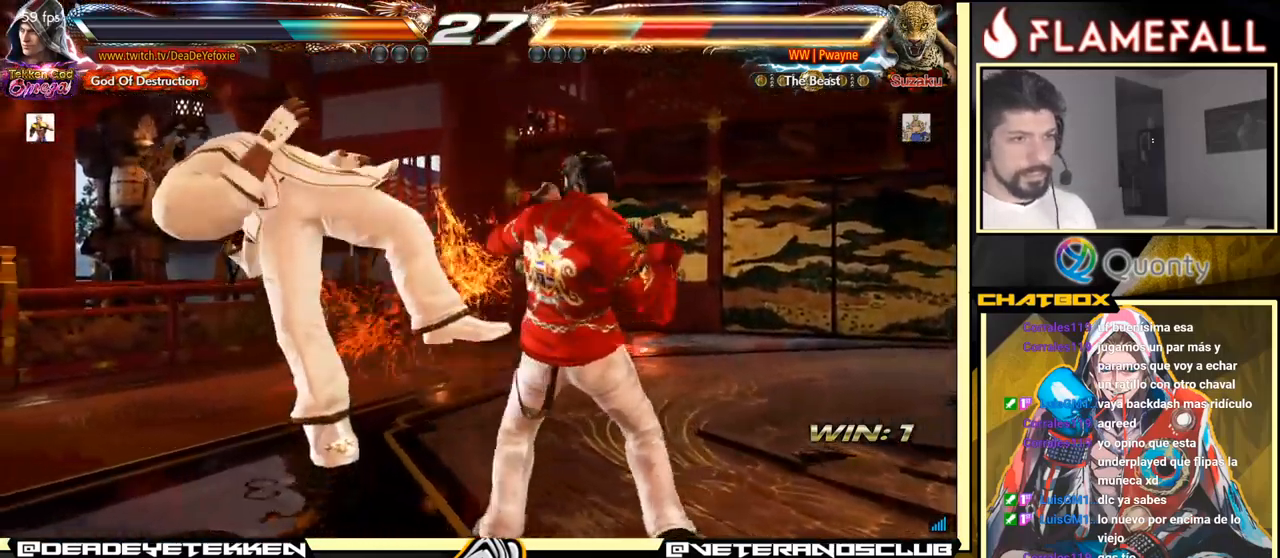
{"buttons": [], "left_stick": "center", "events": [[50, "X", "down"], [133, "X", "up"], [183, "X", "down"], [266, "X", "up"], [316, "X", "down"], [383, "X", "up"], [433, "left_stick", "center"]]}
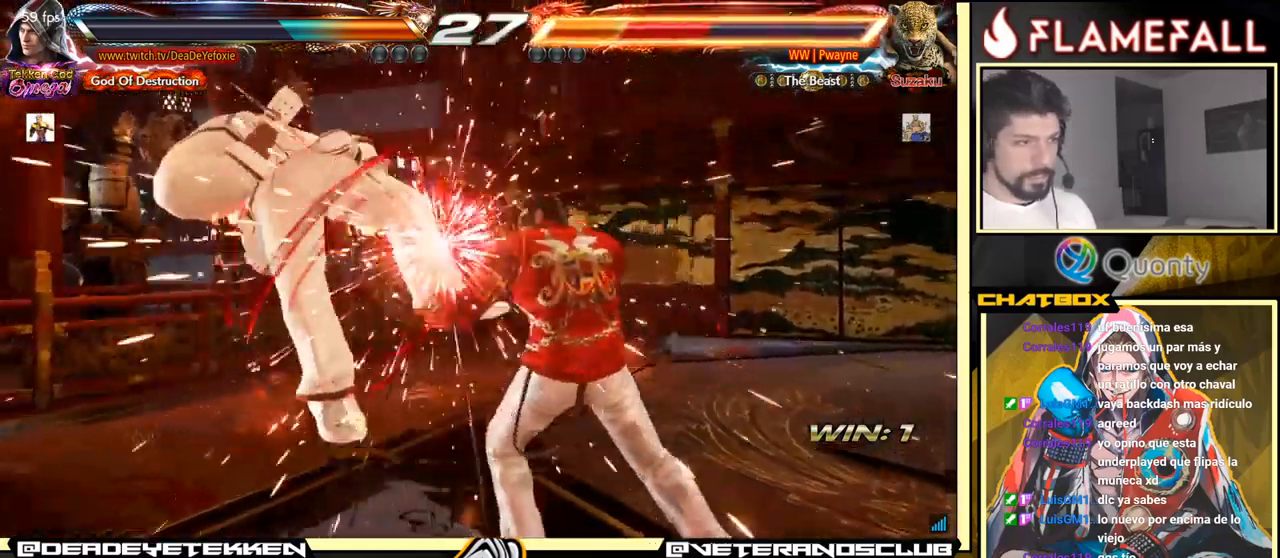
{"buttons": [], "left_stick": "down", "events": [[16, "left_stick", "down"], [100, "X", "down"], [150, "X", "up"], [216, "X", "down"], [250, "X", "up"], [333, "X", "down"], [366, "X", "up"], [433, "X", "down"], [500, "X", "up"]]}
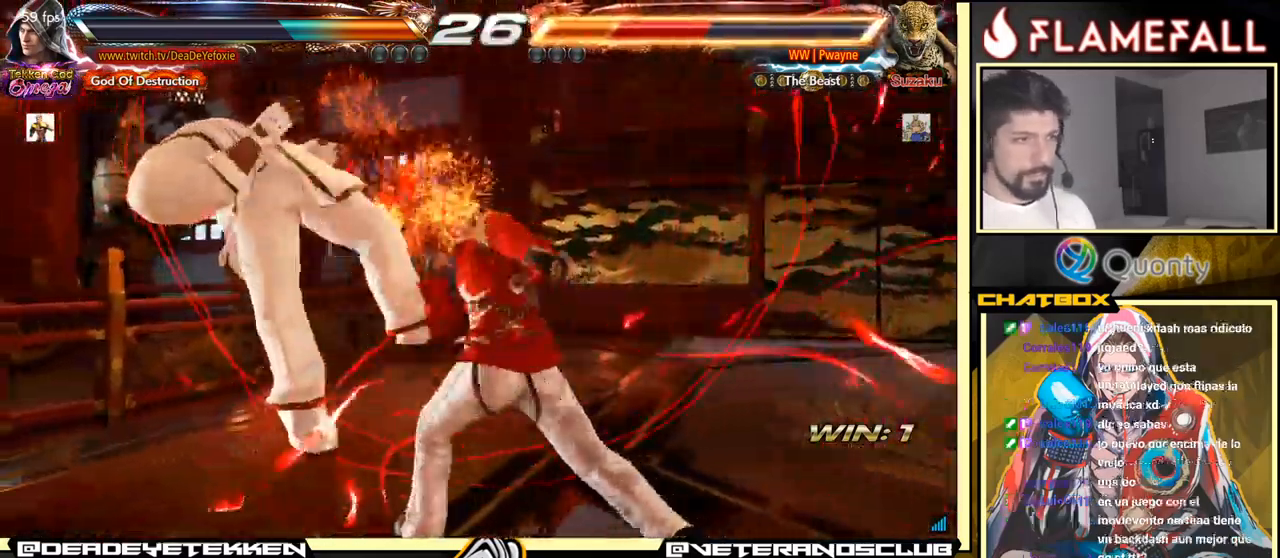
{"buttons": [], "left_stick": "left", "events": [[50, "left_stick", "center"], [316, "left_stick", "left"], [400, "left_stick", "center"], [483, "left_stick", "left"]]}
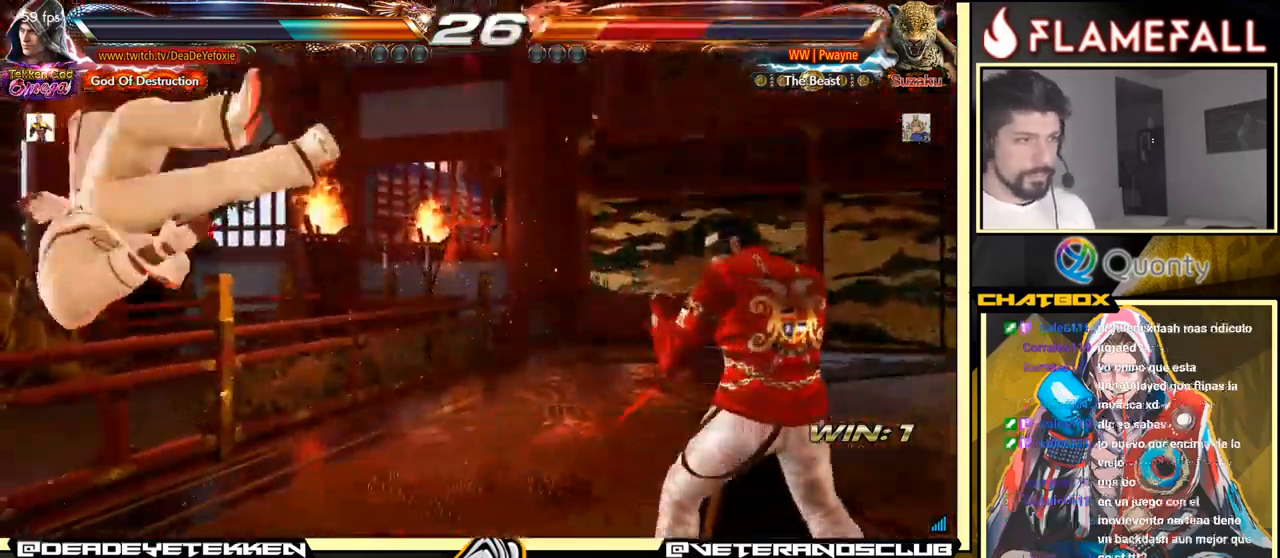
{"buttons": [], "left_stick": "right", "events": [[133, "left_stick", "right"], [233, "left_stick", "left"], [300, "Y", "down"], [383, "X", "down"], [433, "Y", "up"], [450, "X", "up"], [450, "left_stick", "right"]]}
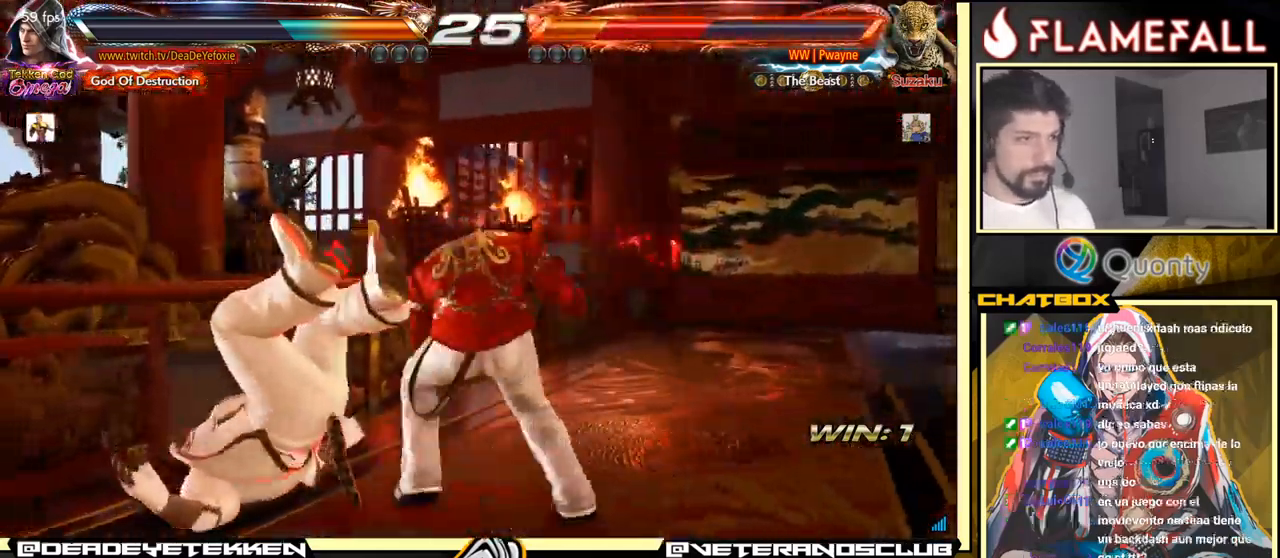
{"buttons": [], "left_stick": "left", "events": [[500, "left_stick", "left"]]}
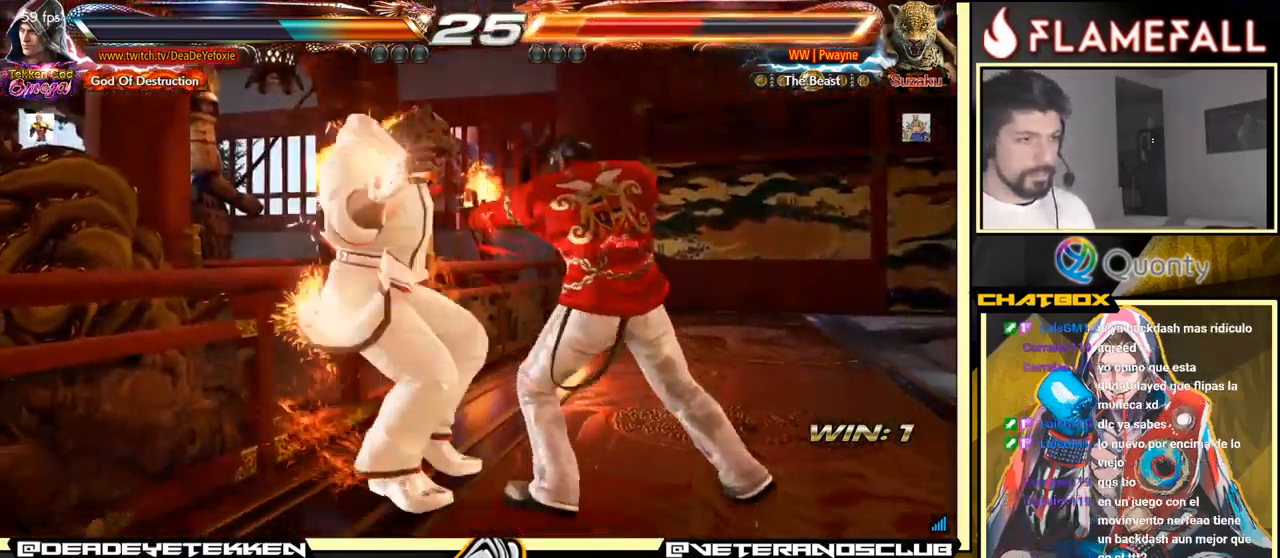
{"buttons": ["Y"], "left_stick": "center", "events": [[83, "left_stick", "center"], [100, "R1", "down"], [100, "Y", "down"], [116, "X", "down"], [133, "R1", "up"], [150, "Y", "up"], [183, "Y", "down"], [200, "R1", "down"], [216, "R1", "up"], [216, "X", "up"], [216, "Y", "up"], [283, "R1", "down"], [283, "Y", "down"], [300, "R1", "up"], [300, "Y", "up"], [333, "X", "down"], [350, "X", "up"], [383, "R1", "down"], [383, "Y", "down"], [400, "R1", "up"], [400, "Y", "up"], [433, "X", "down"], [450, "X", "up"], [483, "R1", "down"], [483, "Y", "down"], [500, "R1", "up"]]}